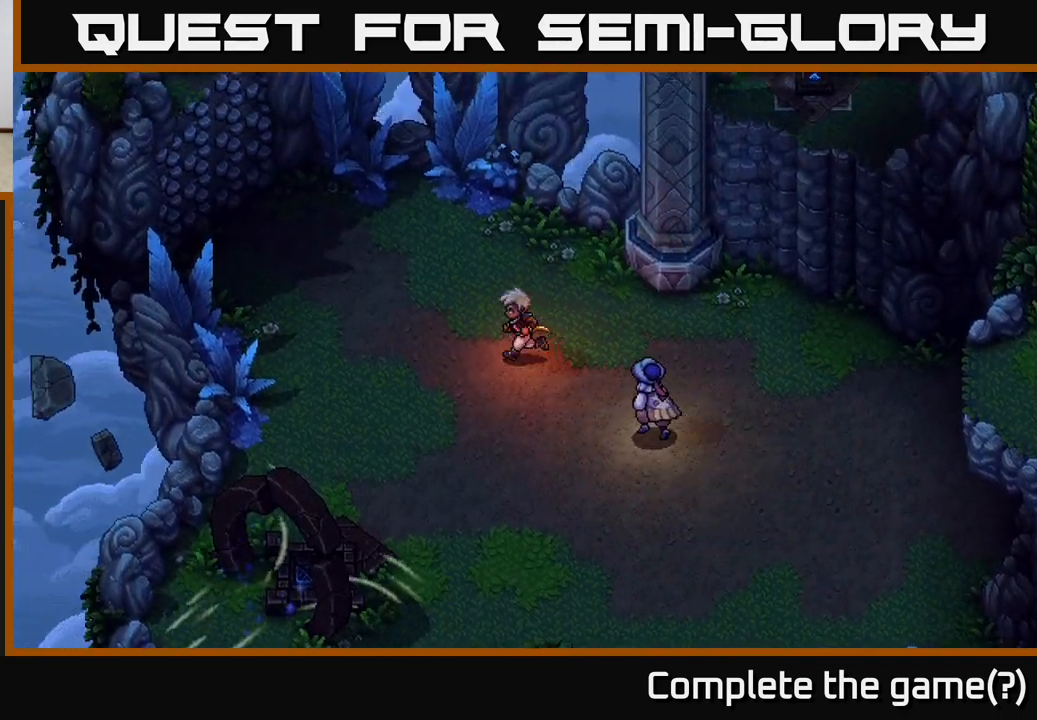
Gameplay with a controller (Xbox layout); each line is a JSON object with the inputs held at the frame after it. "events" lists button and stick changes between this image and that frame as [ms after this image, input, new state], when the widget could be followed in between.
{"buttons": [], "left_stick": "center", "right_stick": "center", "events": [[500, "left_stick", "center"]]}
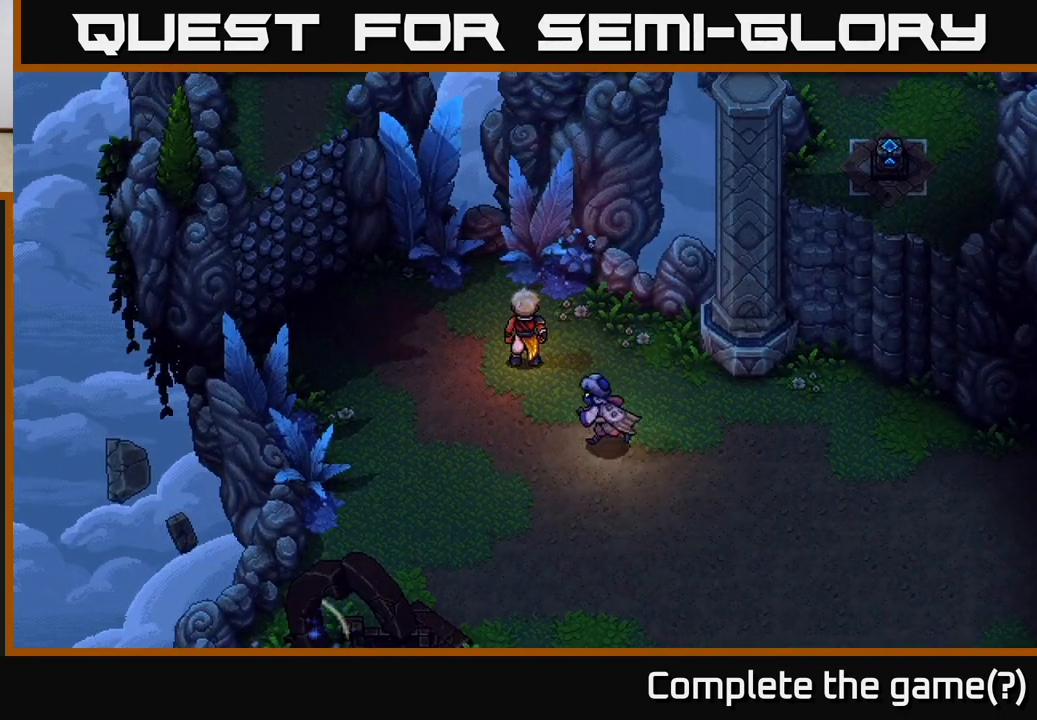
{"buttons": ["L2"], "left_stick": "down", "right_stick": "center", "events": [[217, "L2", "down"], [350, "left_stick", "down"]]}
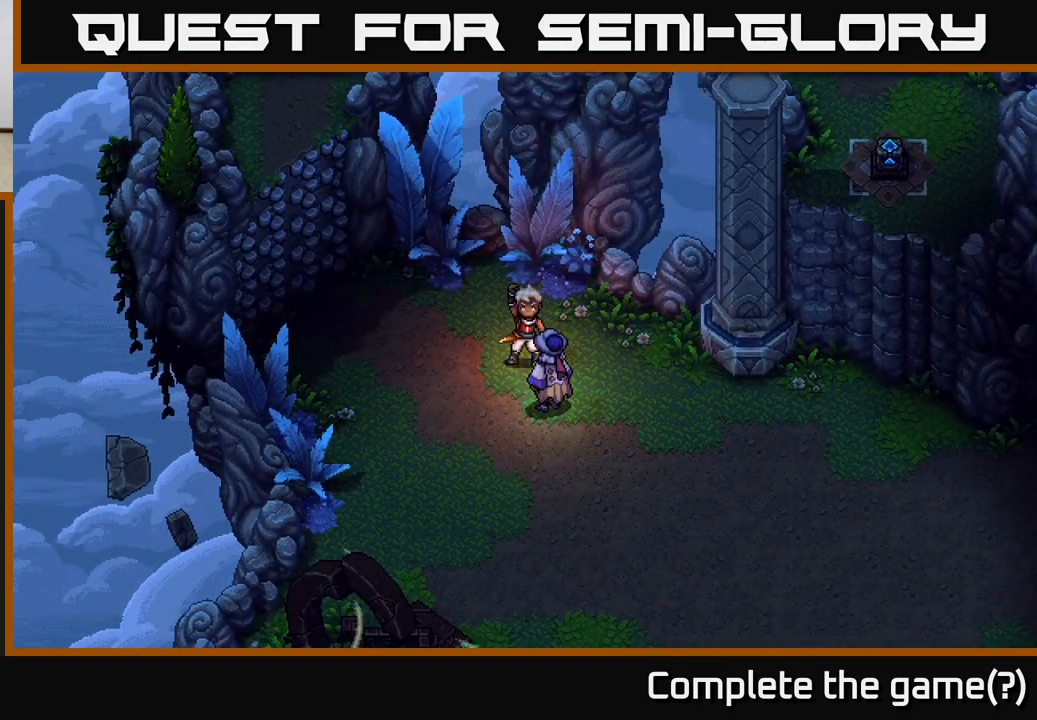
{"buttons": ["L2"], "left_stick": "center", "right_stick": "center", "events": [[217, "left_stick", "center"]]}
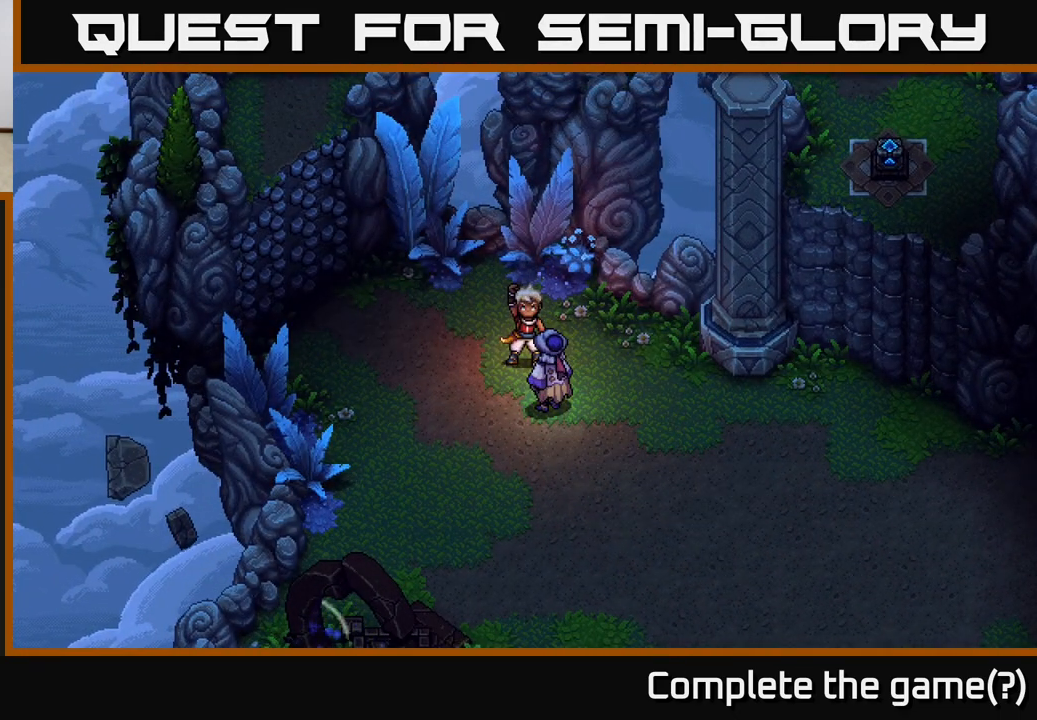
{"buttons": ["L2"], "left_stick": "center", "right_stick": "center", "events": []}
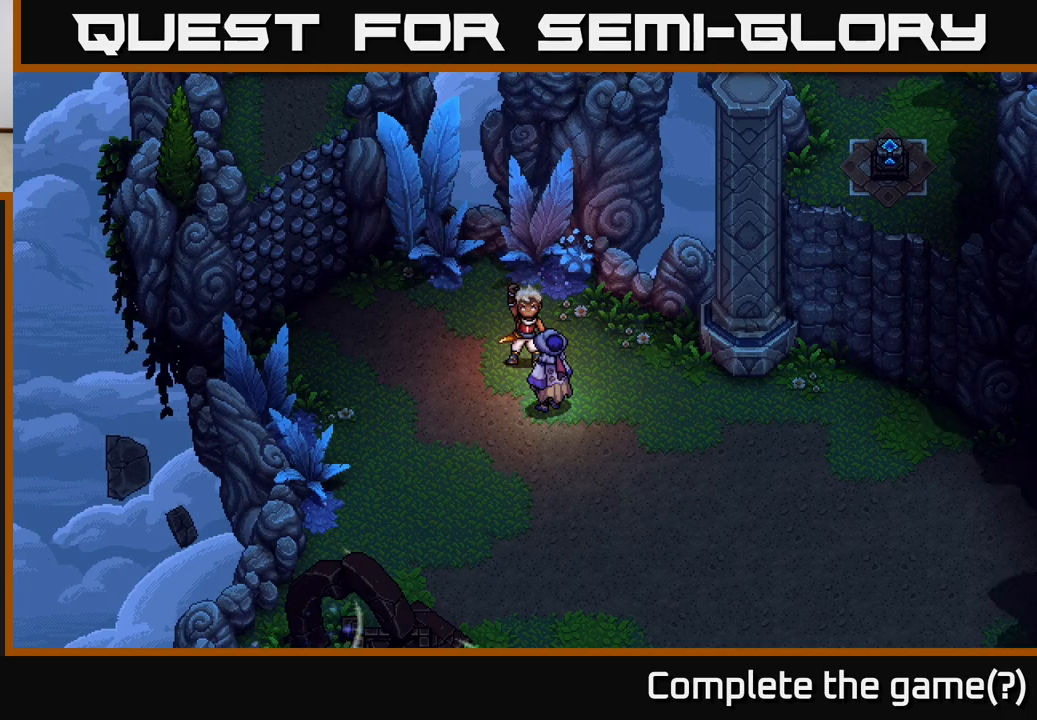
{"buttons": ["L2"], "left_stick": "center", "right_stick": "center", "events": []}
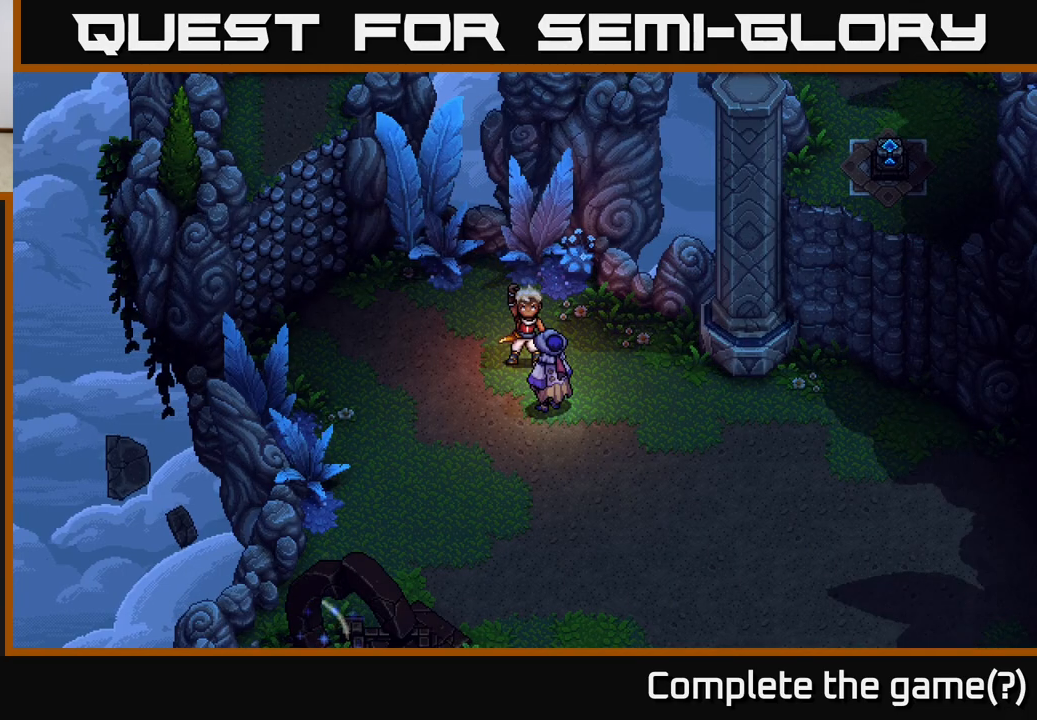
{"buttons": ["L2"], "left_stick": "center", "right_stick": "center", "events": []}
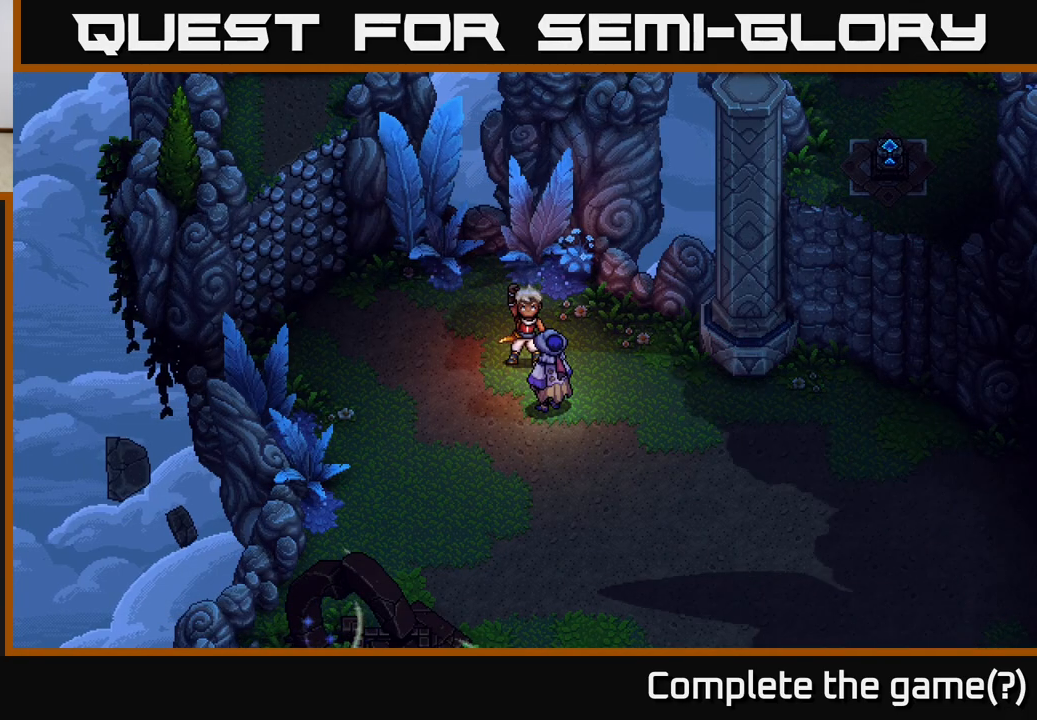
{"buttons": ["L2"], "left_stick": "center", "right_stick": "center", "events": []}
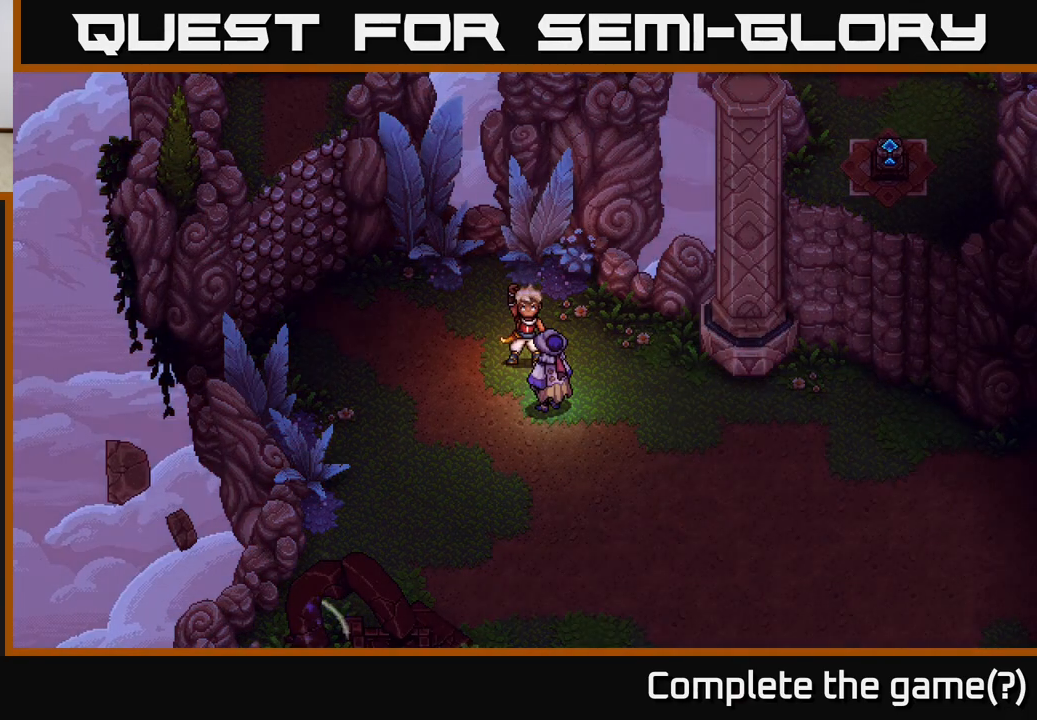
{"buttons": ["L2"], "left_stick": "center", "right_stick": "center", "events": []}
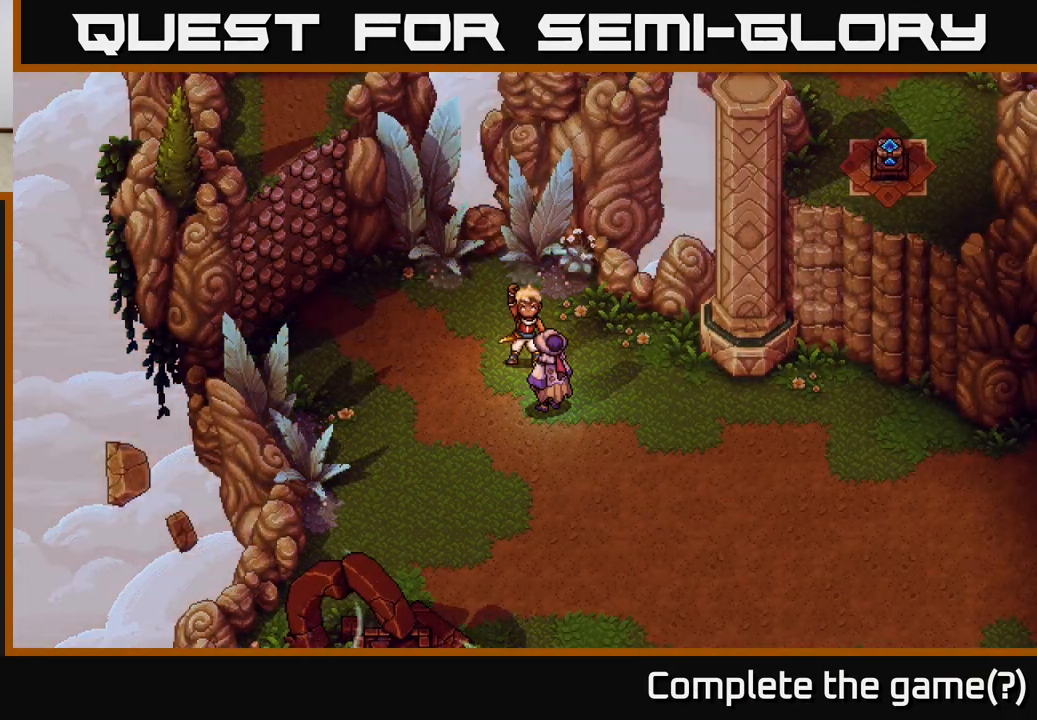
{"buttons": ["L2"], "left_stick": "center", "right_stick": "center", "events": []}
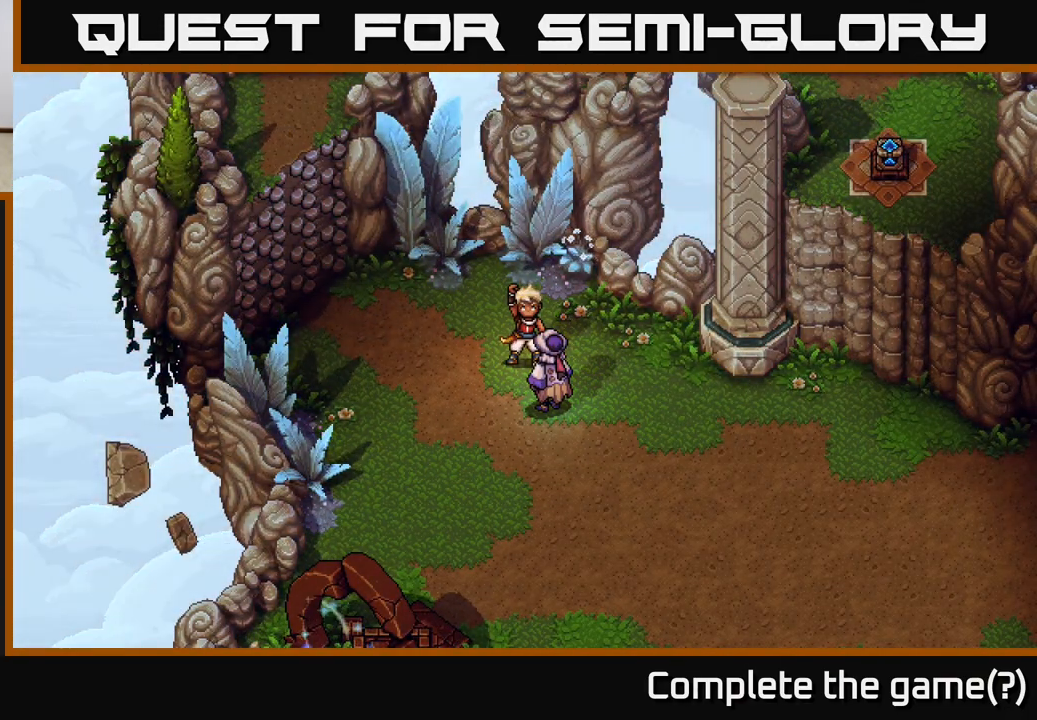
{"buttons": [], "left_stick": "center", "right_stick": "center", "events": [[417, "L2", "up"]]}
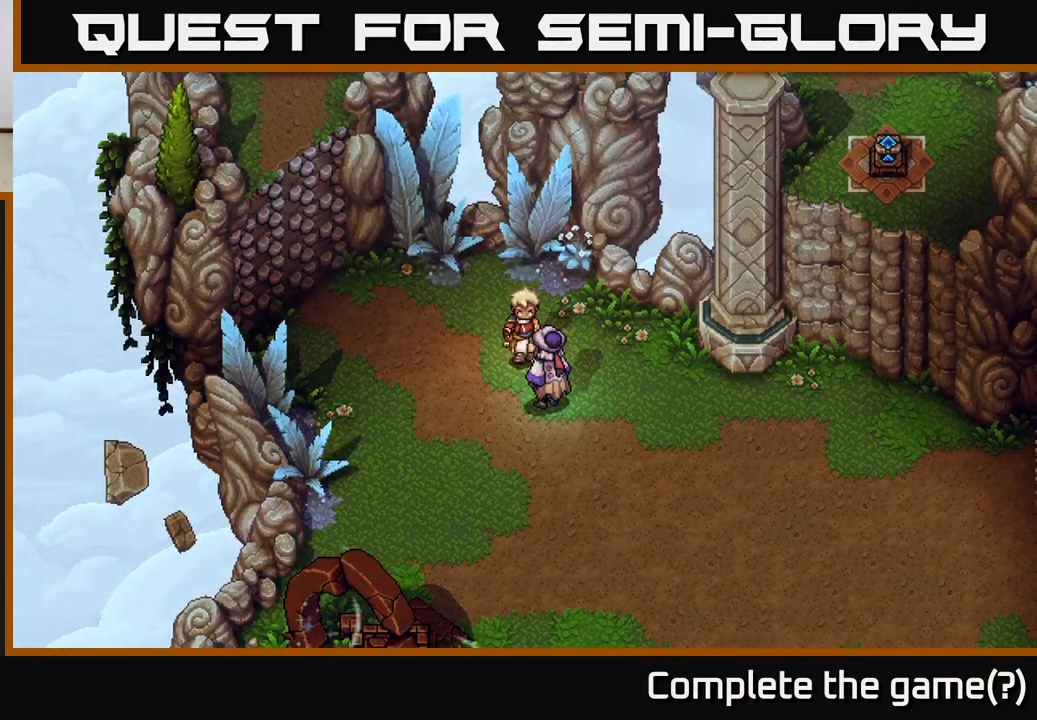
{"buttons": [], "left_stick": "down", "right_stick": "center", "events": [[17, "left_stick", "down"]]}
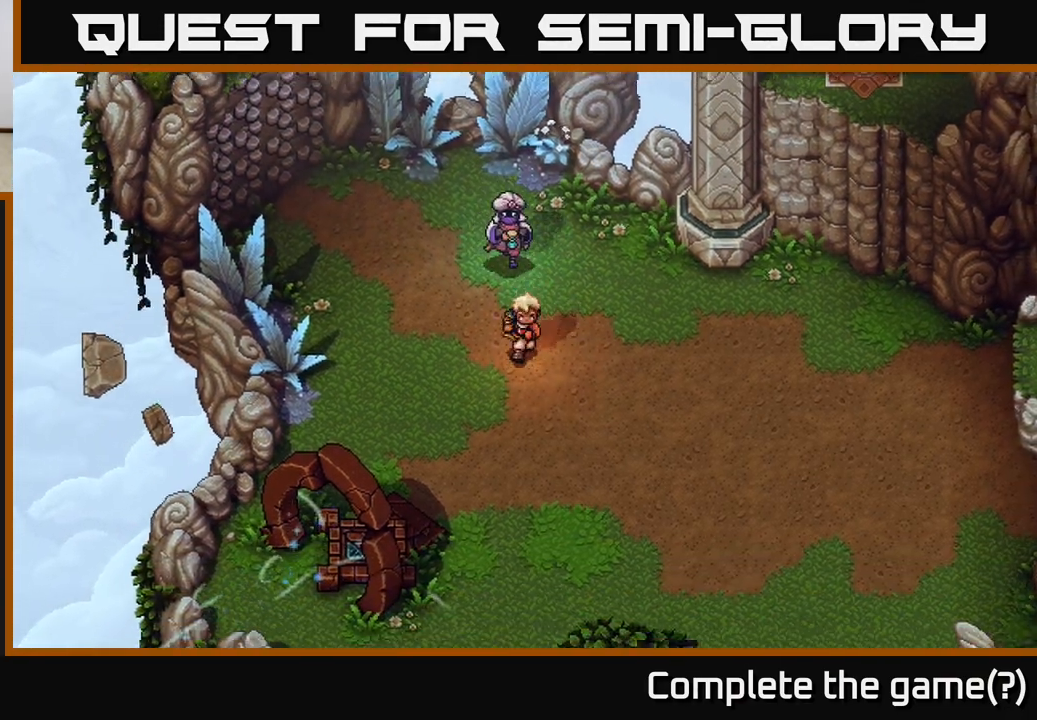
{"buttons": [], "left_stick": "down-left", "right_stick": "center", "events": [[350, "left_stick", "down-left"]]}
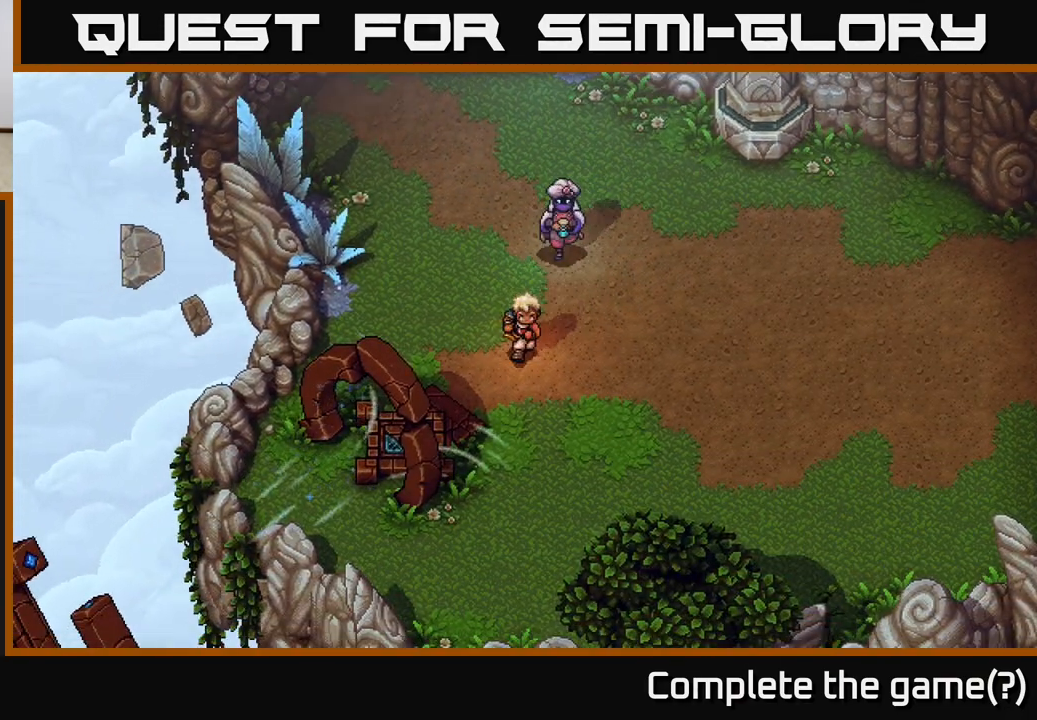
{"buttons": [], "left_stick": "down-left", "right_stick": "center", "events": []}
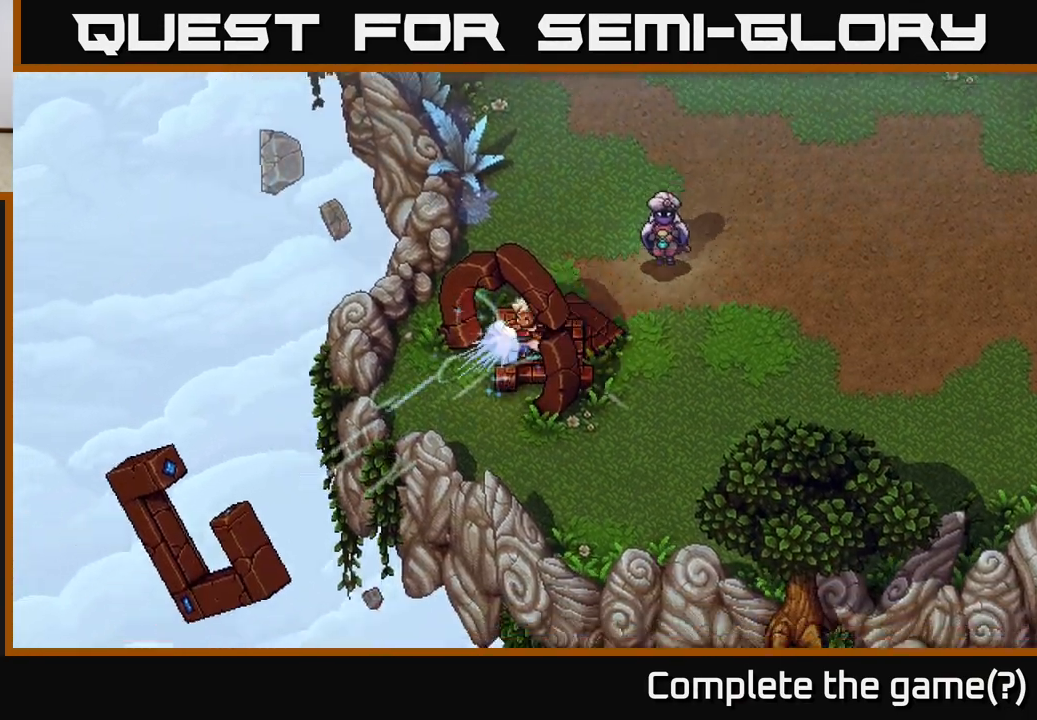
{"buttons": [], "left_stick": "center", "right_stick": "center", "events": [[133, "A", "down"], [250, "A", "up"], [433, "left_stick", "center"]]}
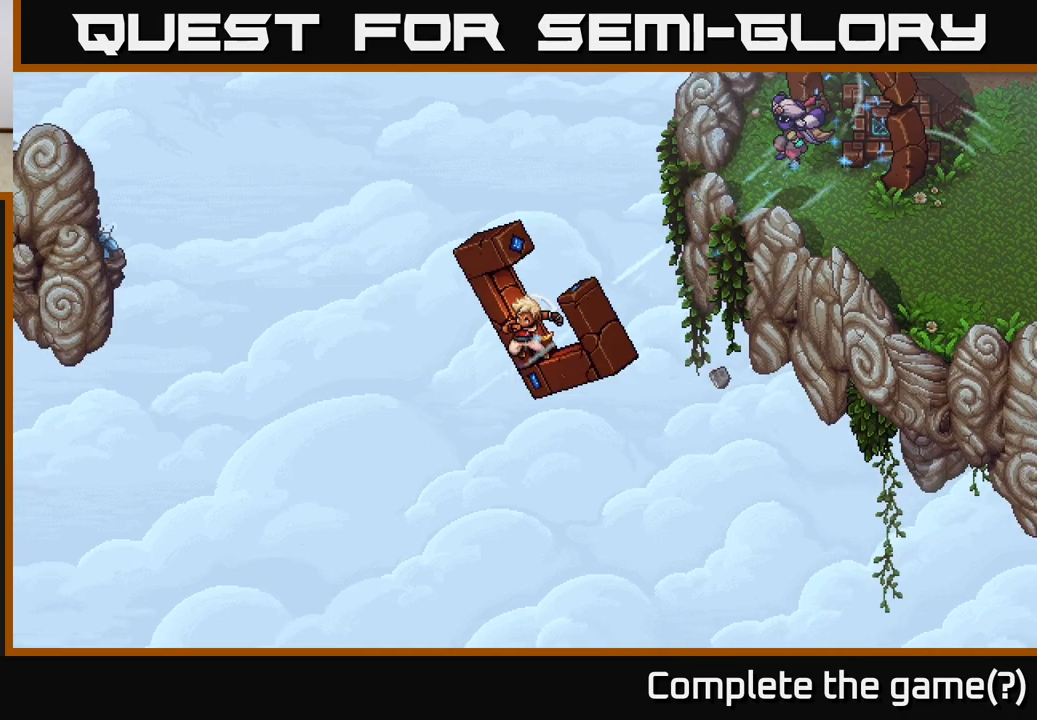
{"buttons": [], "left_stick": "center", "right_stick": "center", "events": []}
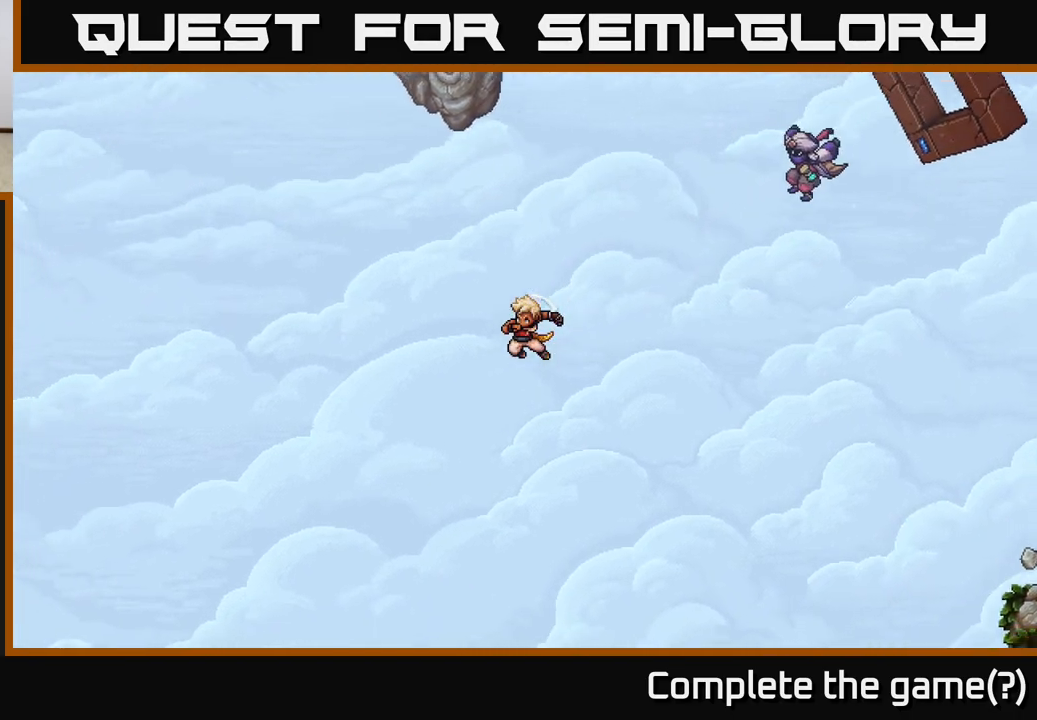
{"buttons": [], "left_stick": "center", "right_stick": "center", "events": []}
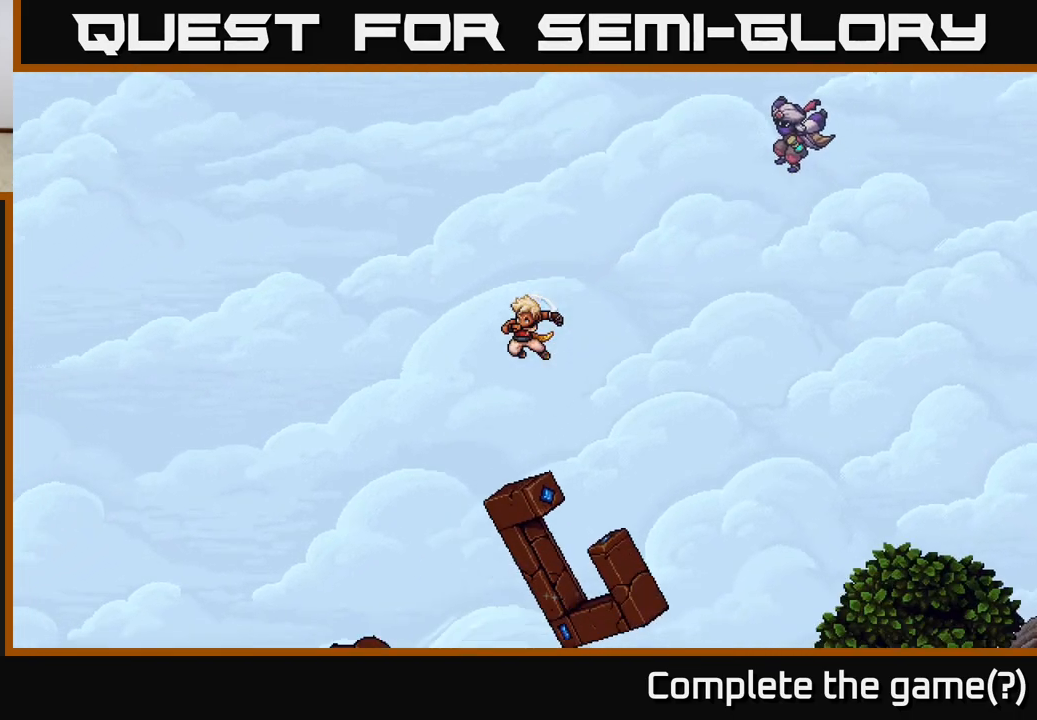
{"buttons": [], "left_stick": "center", "right_stick": "center", "events": []}
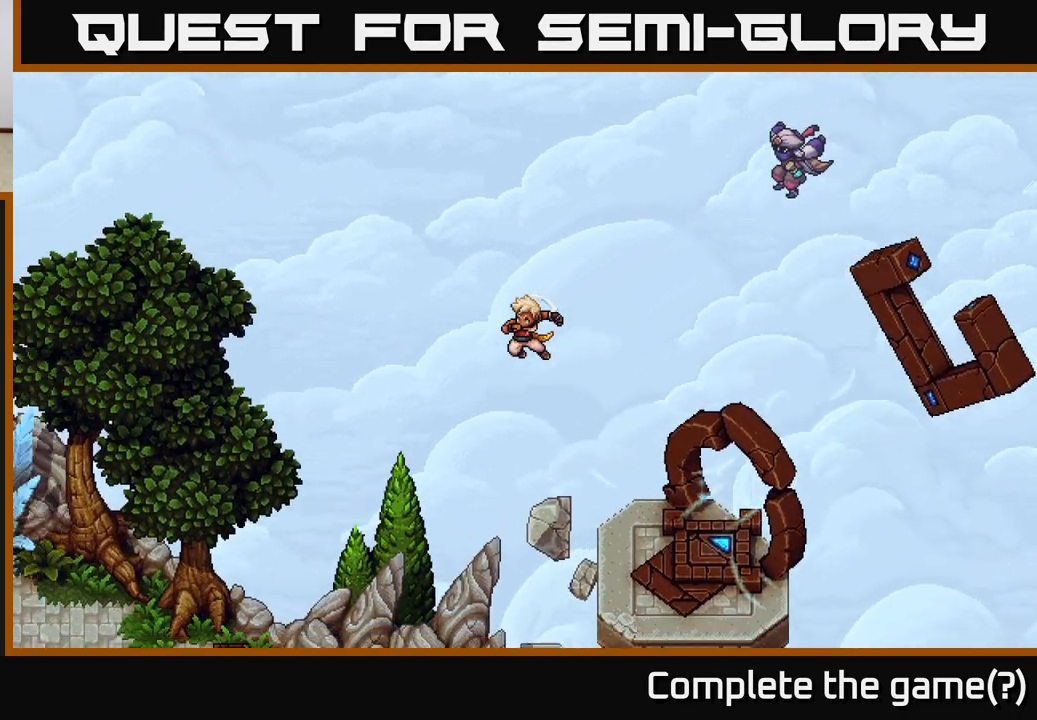
{"buttons": [], "left_stick": "center", "right_stick": "center", "events": []}
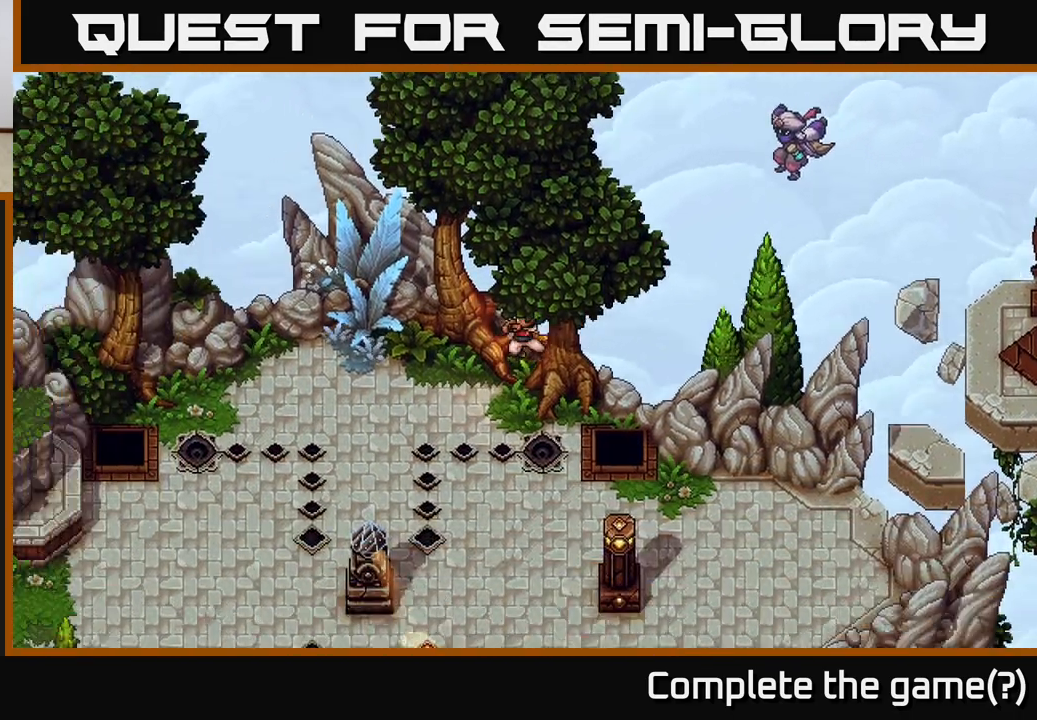
{"buttons": [], "left_stick": "down", "right_stick": "center", "events": [[333, "left_stick", "down"]]}
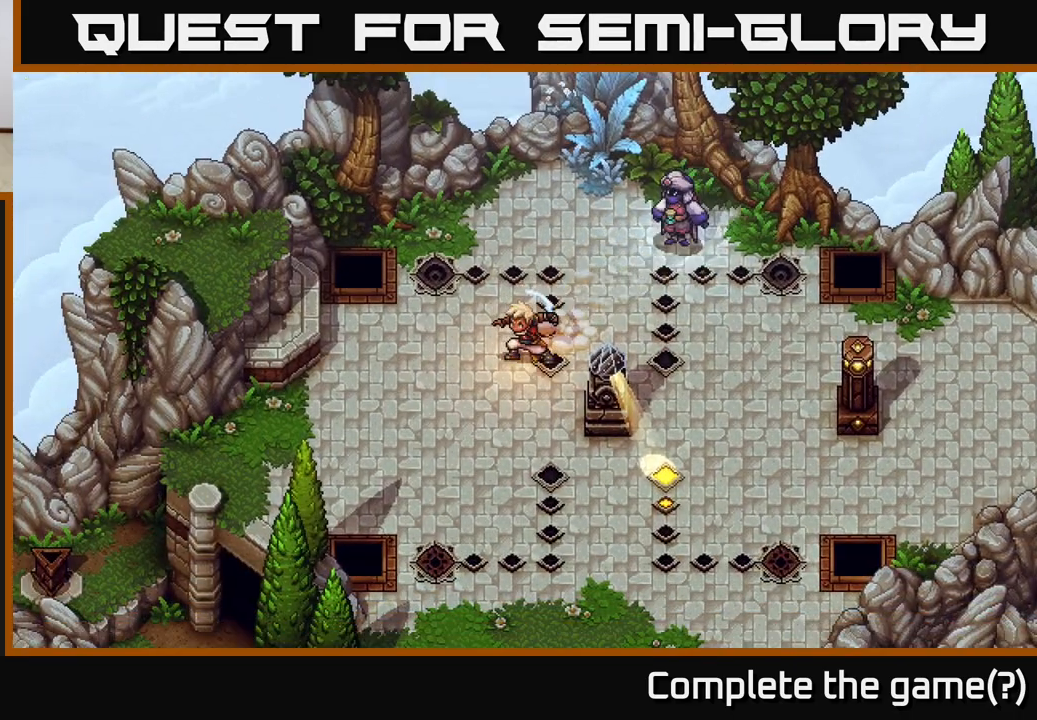
{"buttons": [], "left_stick": "down", "right_stick": "center", "events": [[83, "left_stick", "down-right"], [233, "left_stick", "down"], [333, "left_stick", "down-left"], [467, "left_stick", "down"]]}
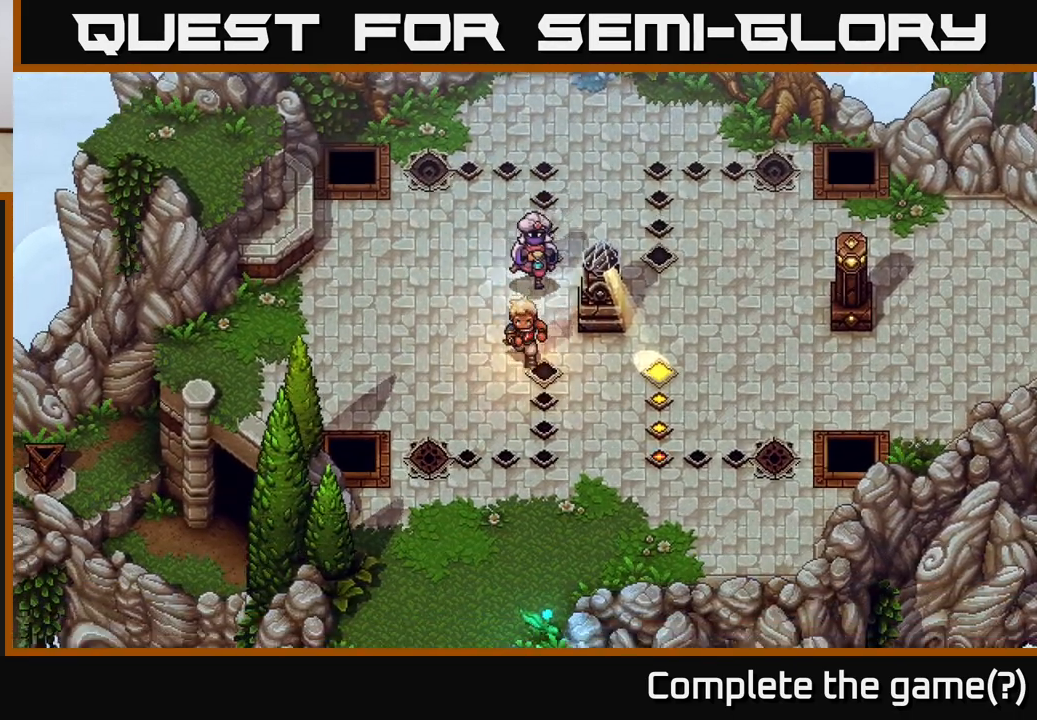
{"buttons": [], "left_stick": "up-left", "right_stick": "center", "events": [[217, "left_stick", "down-left"], [317, "left_stick", "up-left"]]}
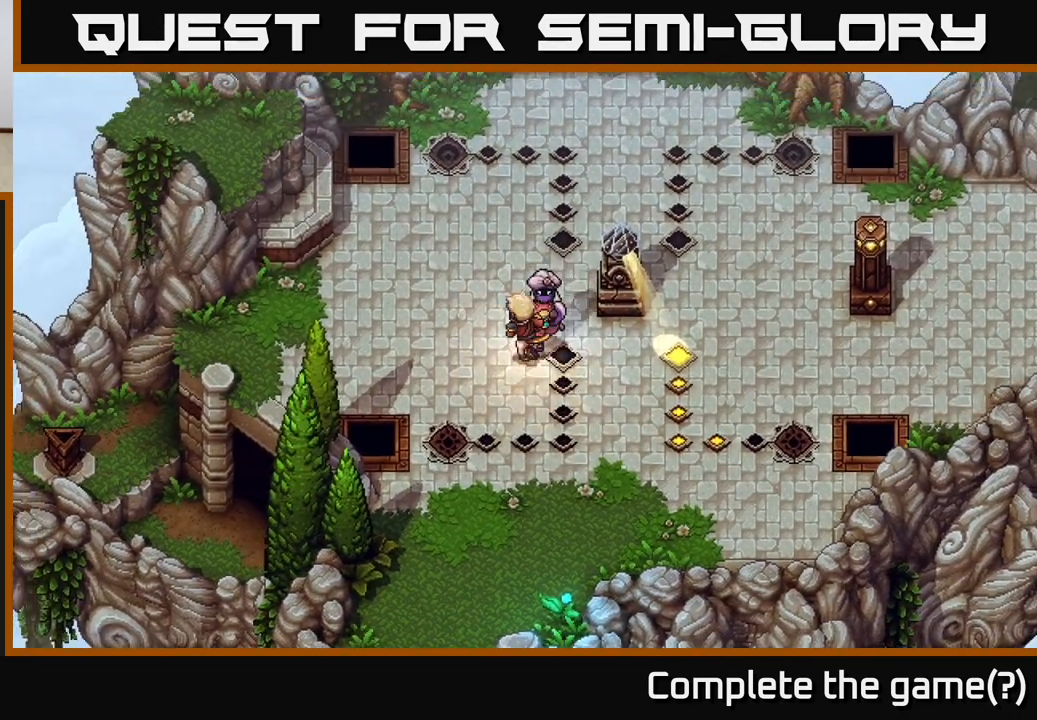
{"buttons": [], "left_stick": "left", "right_stick": "center", "events": [[50, "left_stick", "center"], [300, "left_stick", "left"]]}
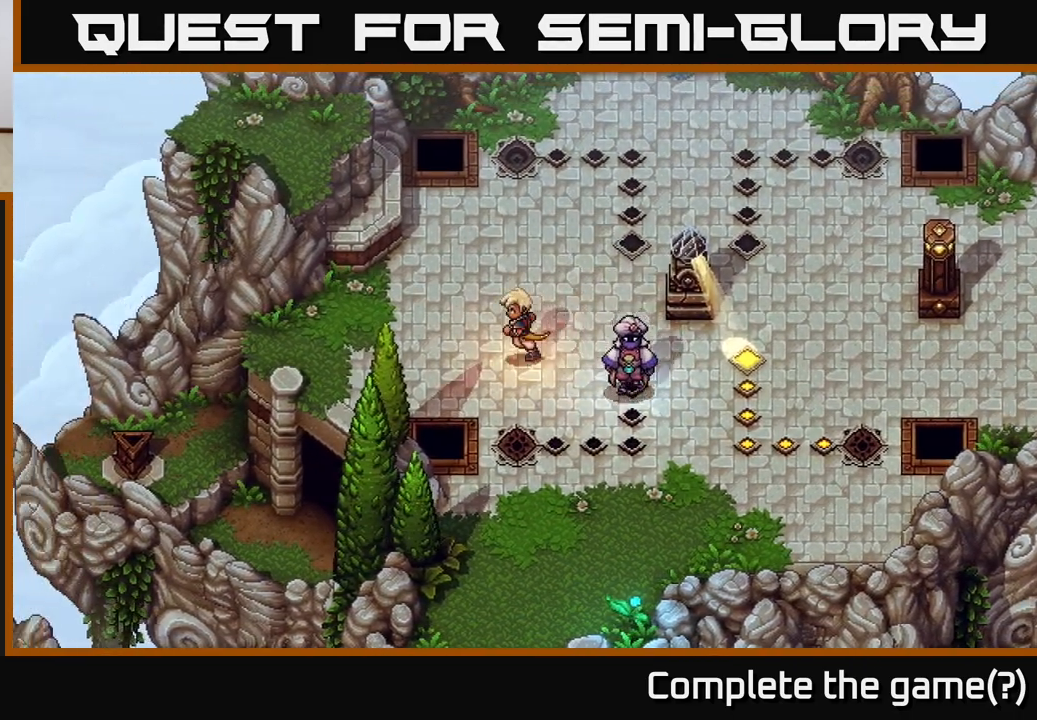
{"buttons": [], "left_stick": "left", "right_stick": "center", "events": []}
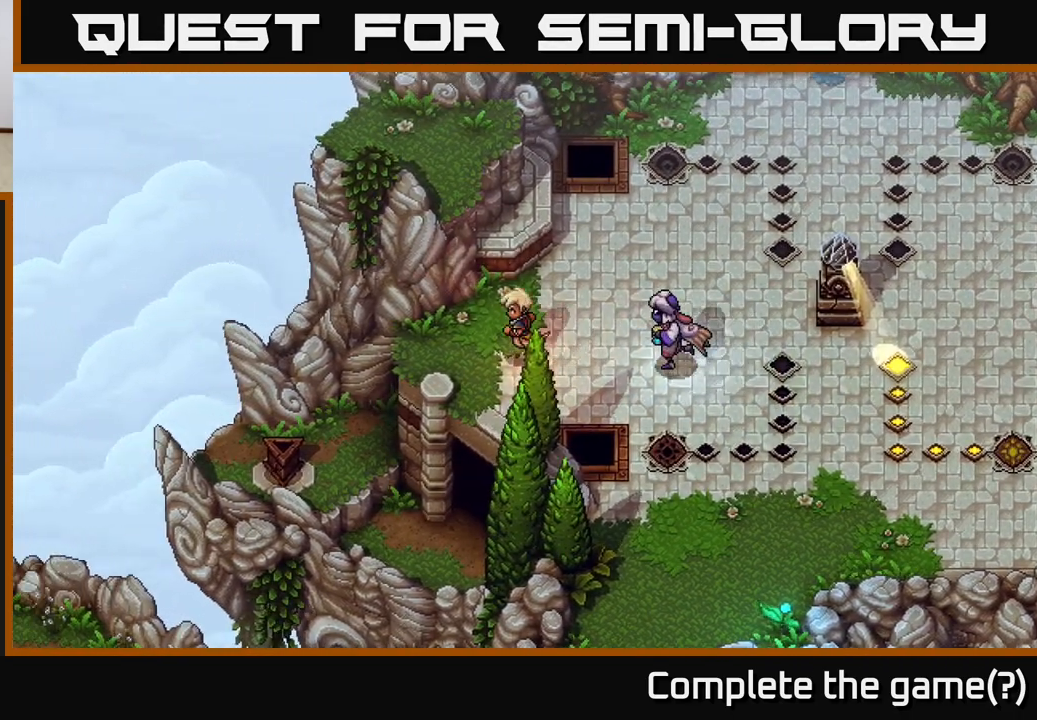
{"buttons": ["A"], "left_stick": "left", "right_stick": "center", "events": [[367, "A", "down"]]}
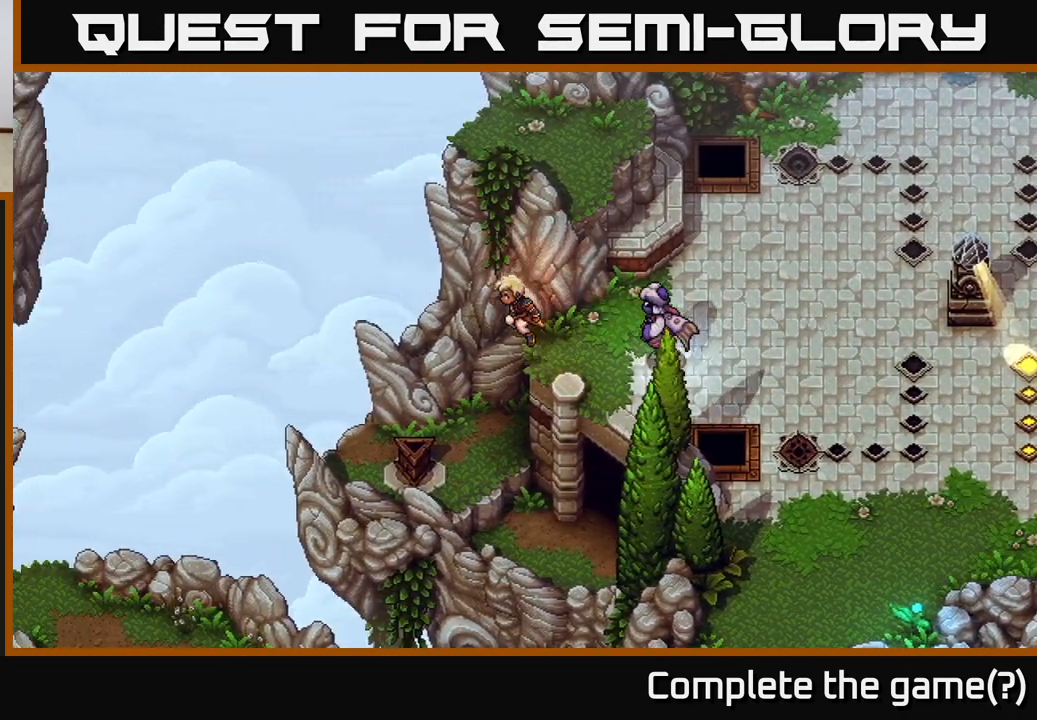
{"buttons": [], "left_stick": "down-left", "right_stick": "center", "events": [[50, "A", "up"], [267, "left_stick", "down-left"]]}
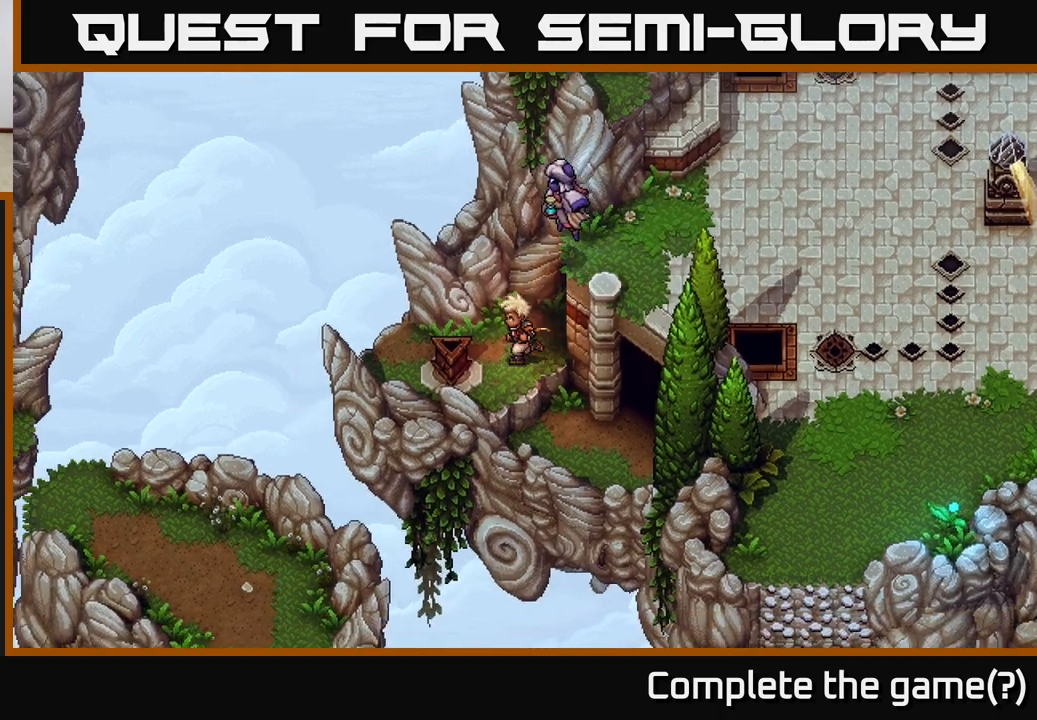
{"buttons": [], "left_stick": "center", "right_stick": "center", "events": [[67, "left_stick", "left"], [133, "A", "down"], [183, "left_stick", "center"], [317, "A", "up"]]}
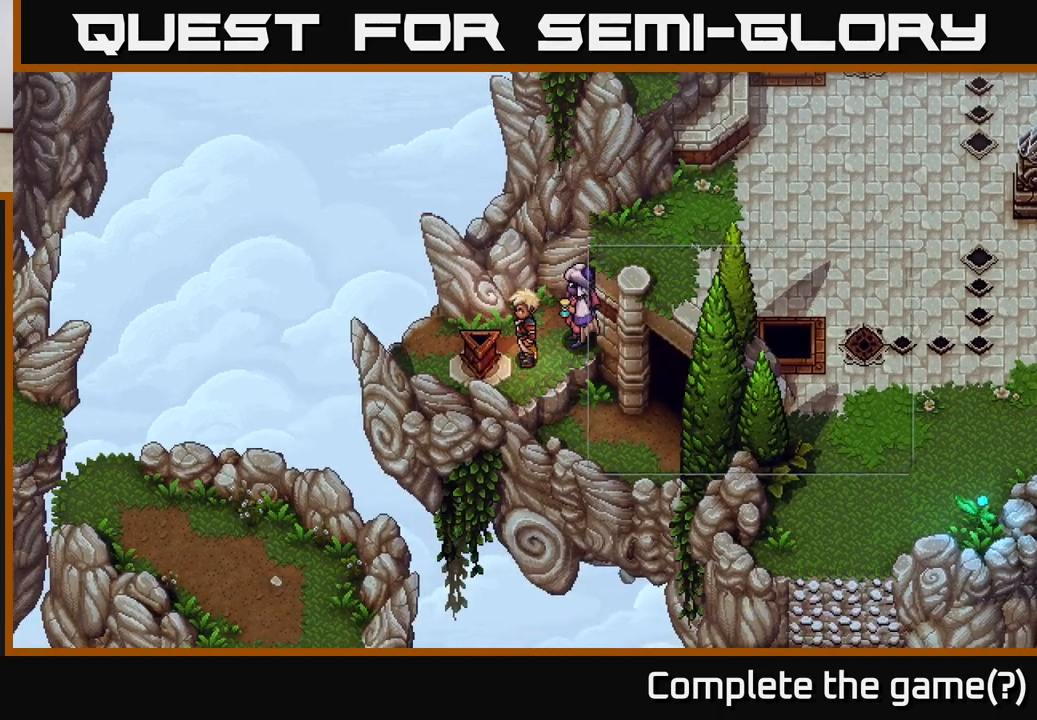
{"buttons": [], "left_stick": "center", "right_stick": "center", "events": []}
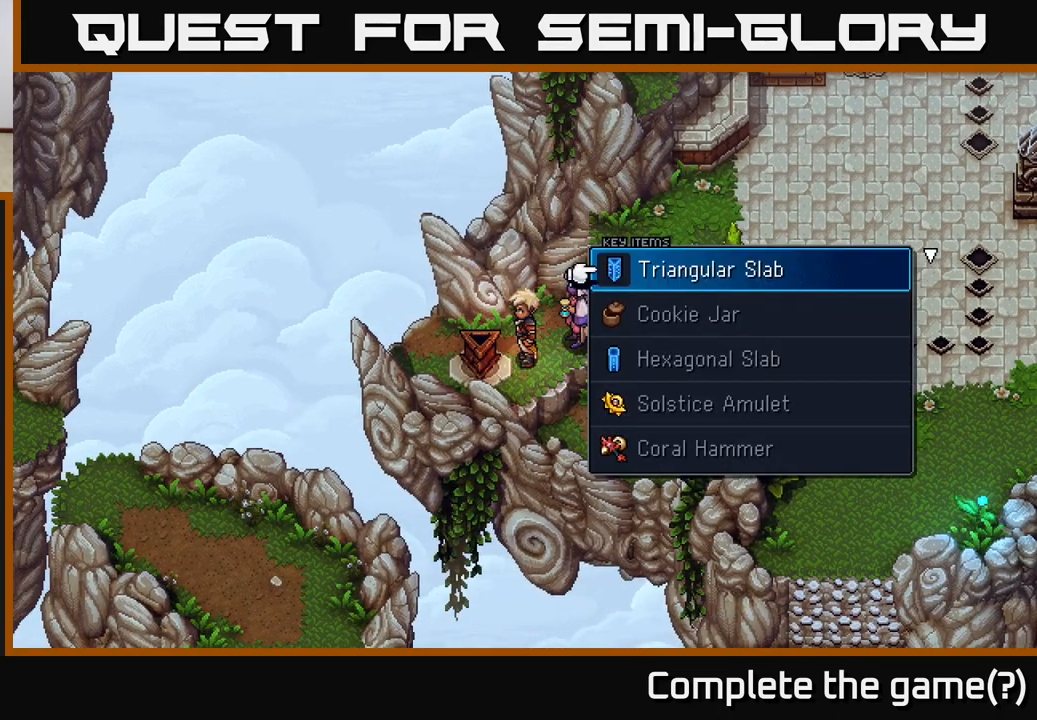
{"buttons": ["A"], "left_stick": "center", "right_stick": "center", "events": [[433, "A", "down"]]}
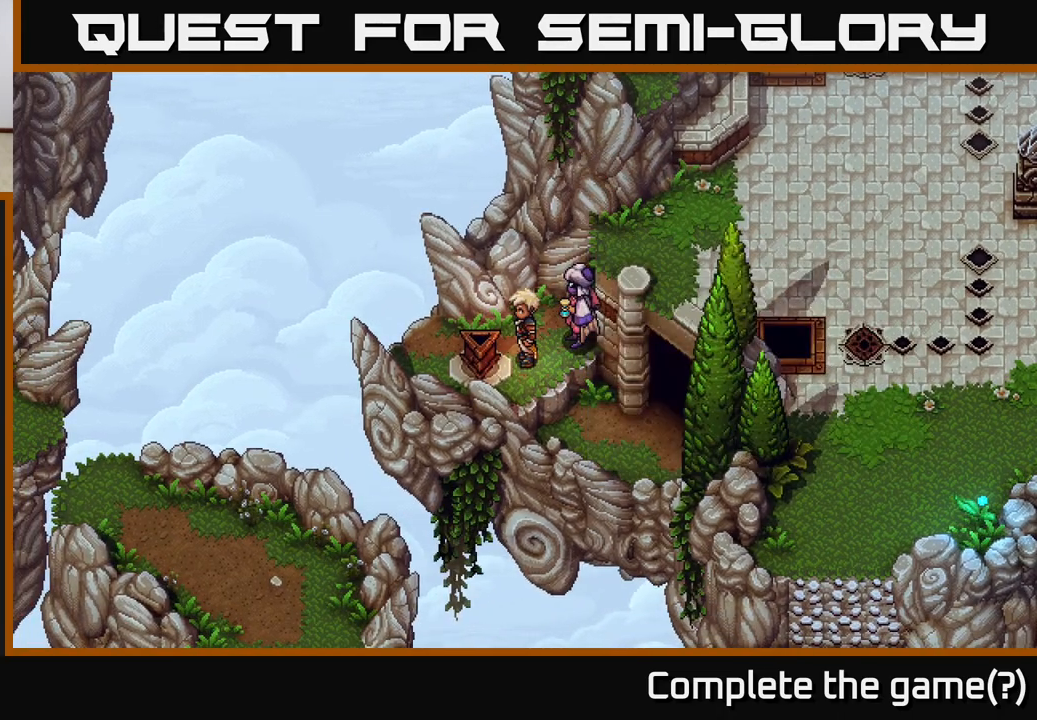
{"buttons": [], "left_stick": "center", "right_stick": "center", "events": [[17, "A", "up"]]}